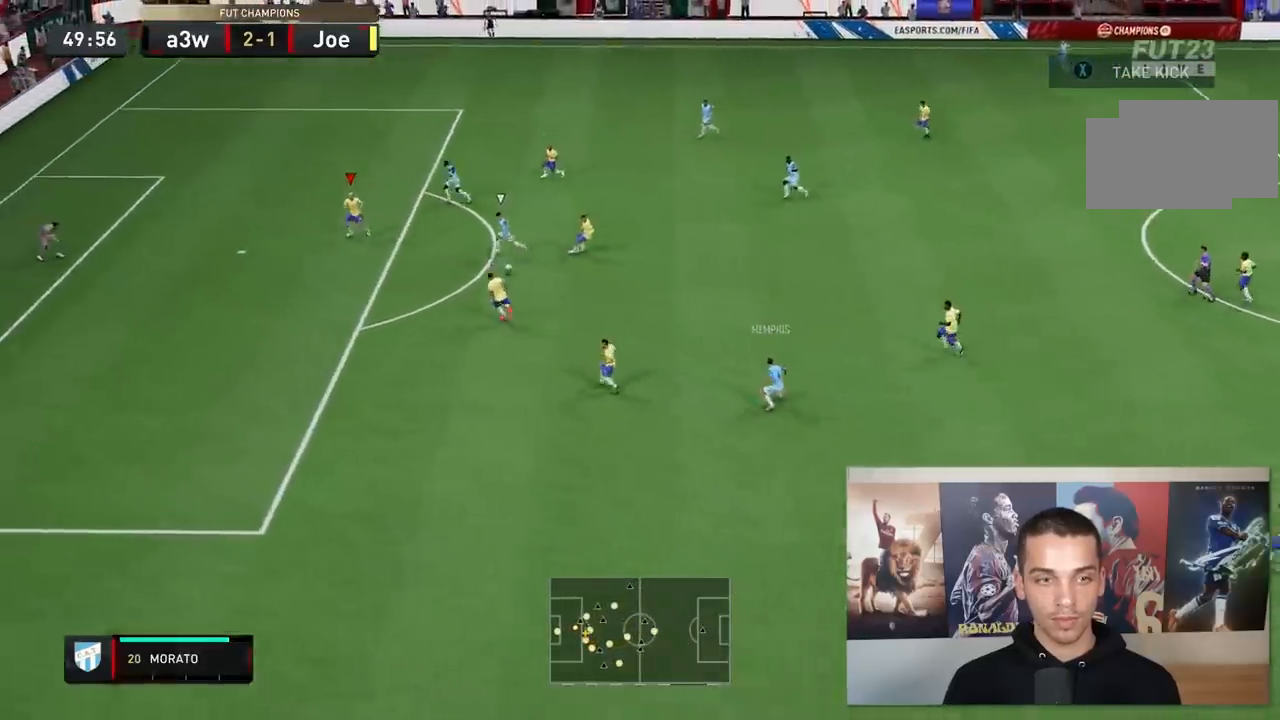
Gameplay with a controller (Xbox layout); each line is a JSON object with the inputs held at the frame after it. "events" lists button and stick changes between this image and that frame as [ms after this image, input, new state], when the widget could be followed in between. Not read: L3 R3.
{"buttons": ["L2", "R2"], "left_stick": "up-left", "right_stick": "center", "events": [[50, "L2", "down"], [117, "left_stick", "down"], [250, "left_stick", "down-left"], [433, "left_stick", "up-left"]]}
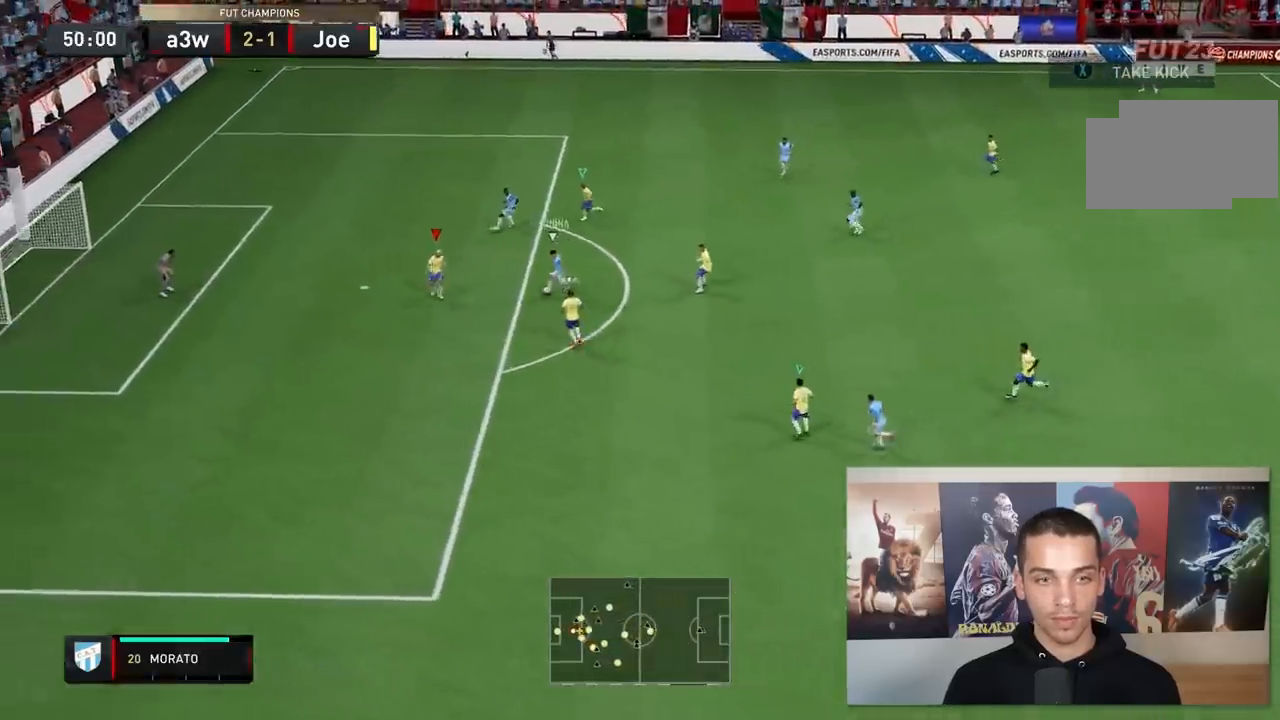
{"buttons": ["L2", "R2"], "left_stick": "up-left", "right_stick": "center"}
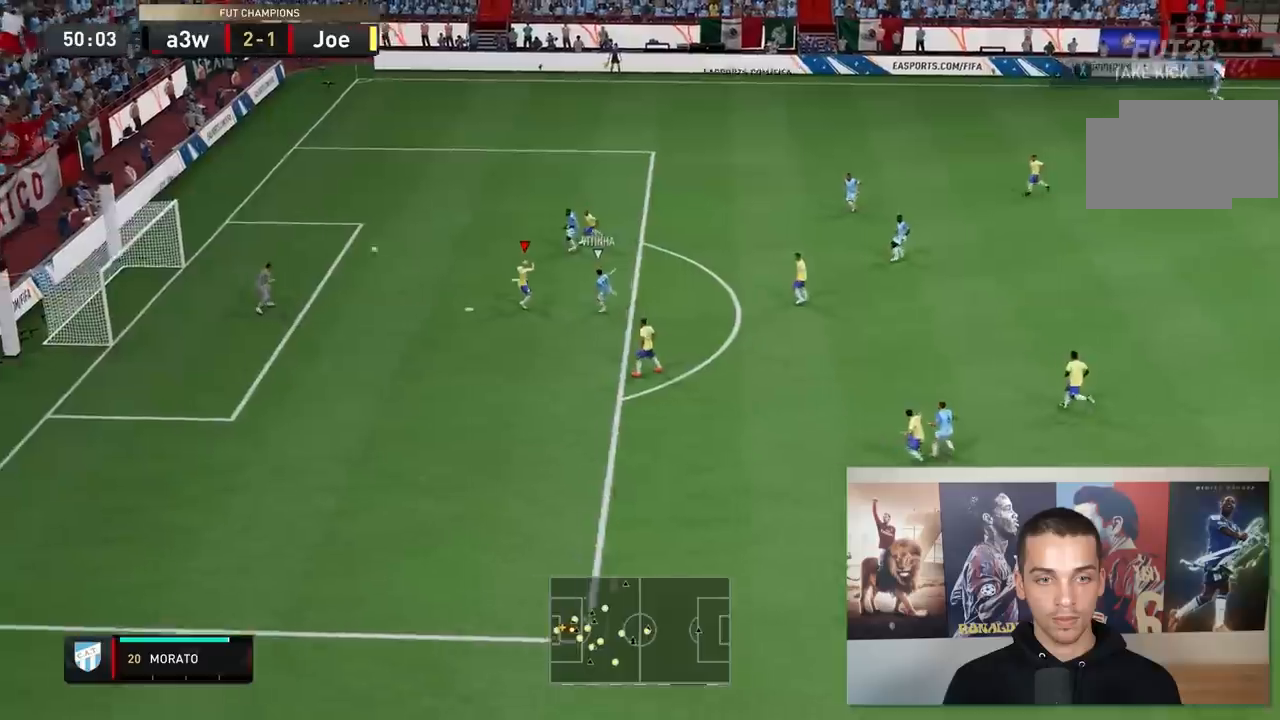
{"buttons": ["R2"], "left_stick": "up", "right_stick": "center", "events": [[350, "L2", "up"], [400, "left_stick", "up"]]}
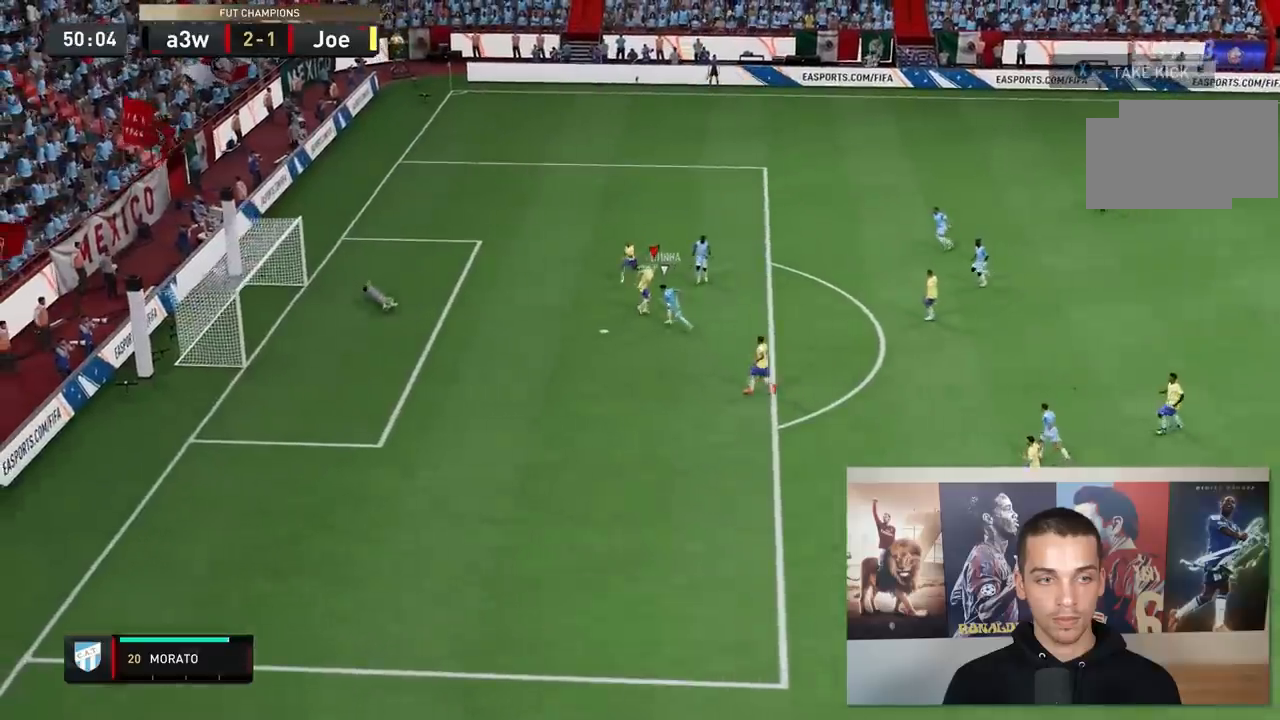
{"buttons": [], "left_stick": "center", "right_stick": "center", "events": [[67, "left_stick", "center"], [267, "R2", "up"]]}
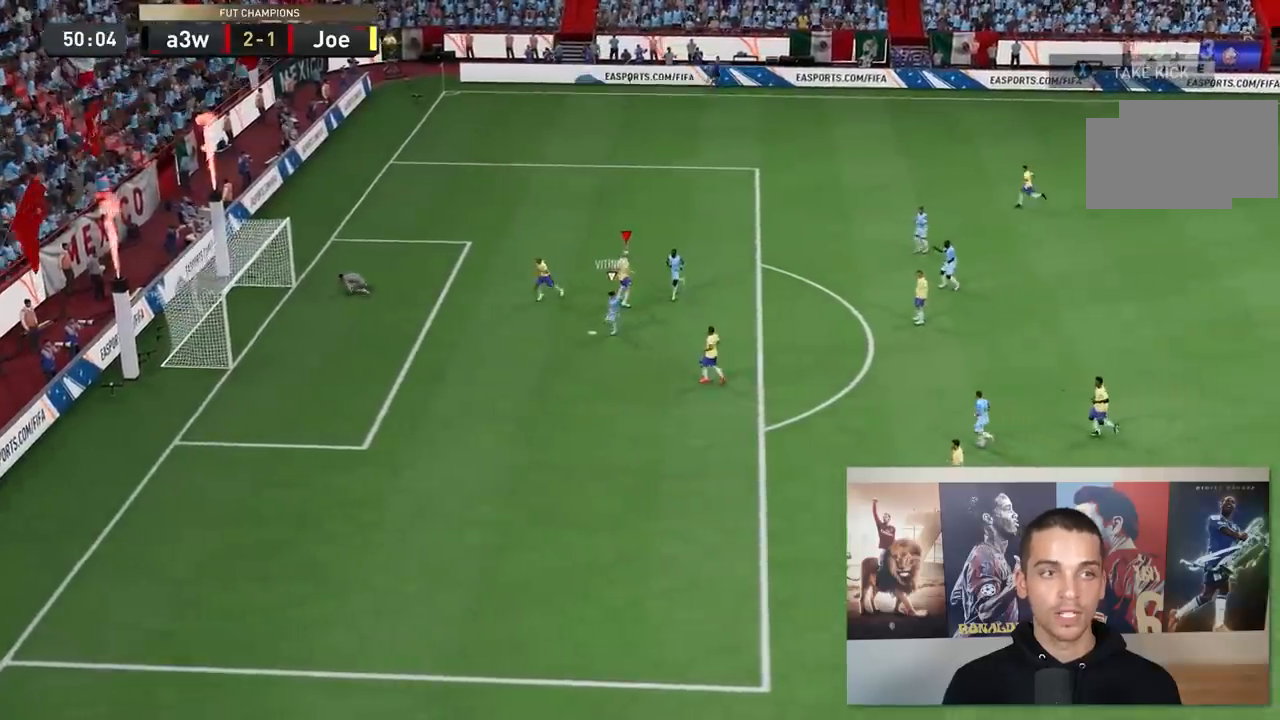
{"buttons": [], "left_stick": "center", "right_stick": "center", "events": []}
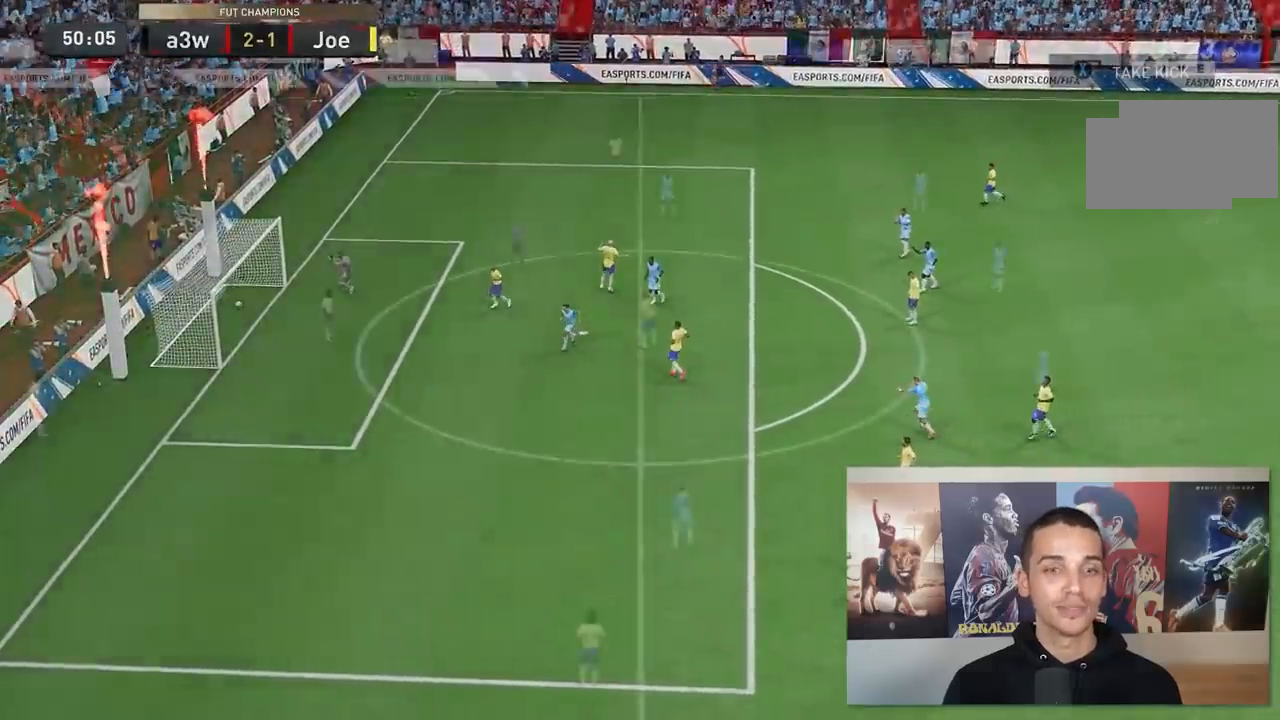
{"buttons": [], "left_stick": "center", "right_stick": "center", "events": []}
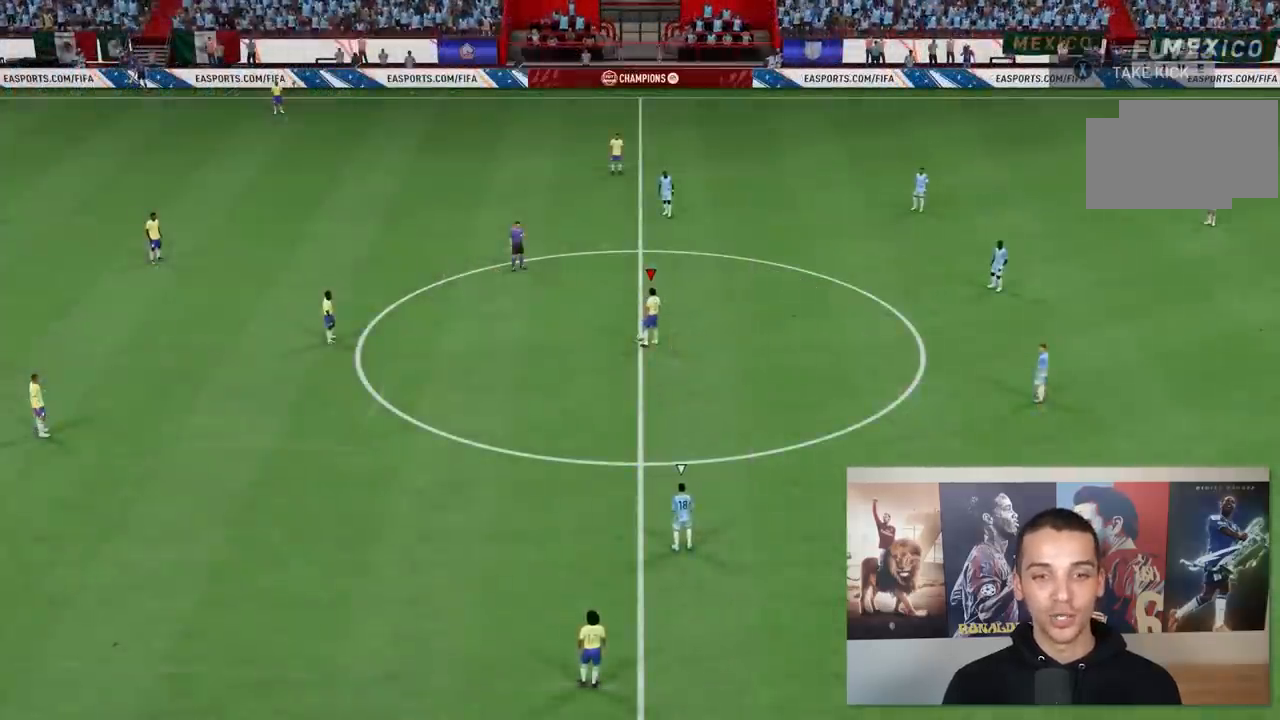
{"buttons": [], "left_stick": "left", "right_stick": "center", "events": [[117, "left_stick", "left"], [133, "A", "down"], [300, "A", "up"]]}
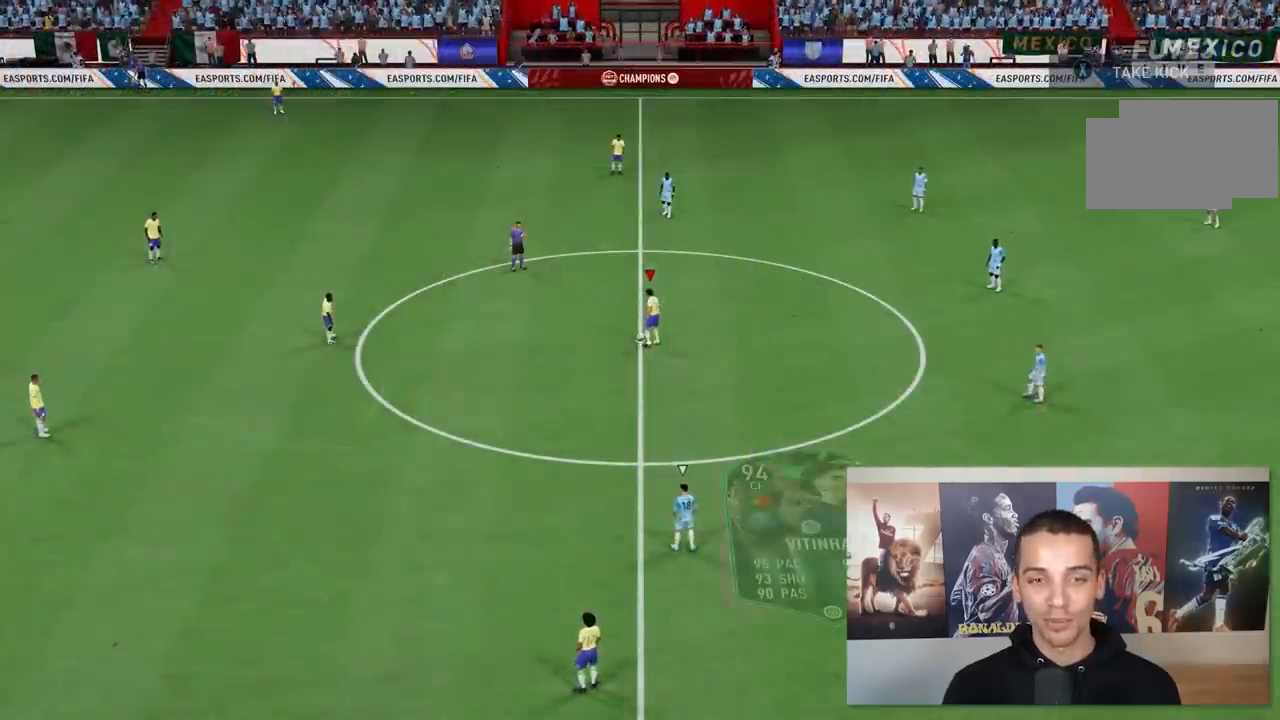
{"buttons": [], "left_stick": "right", "right_stick": "center", "events": [[300, "left_stick", "center"], [500, "left_stick", "right"]]}
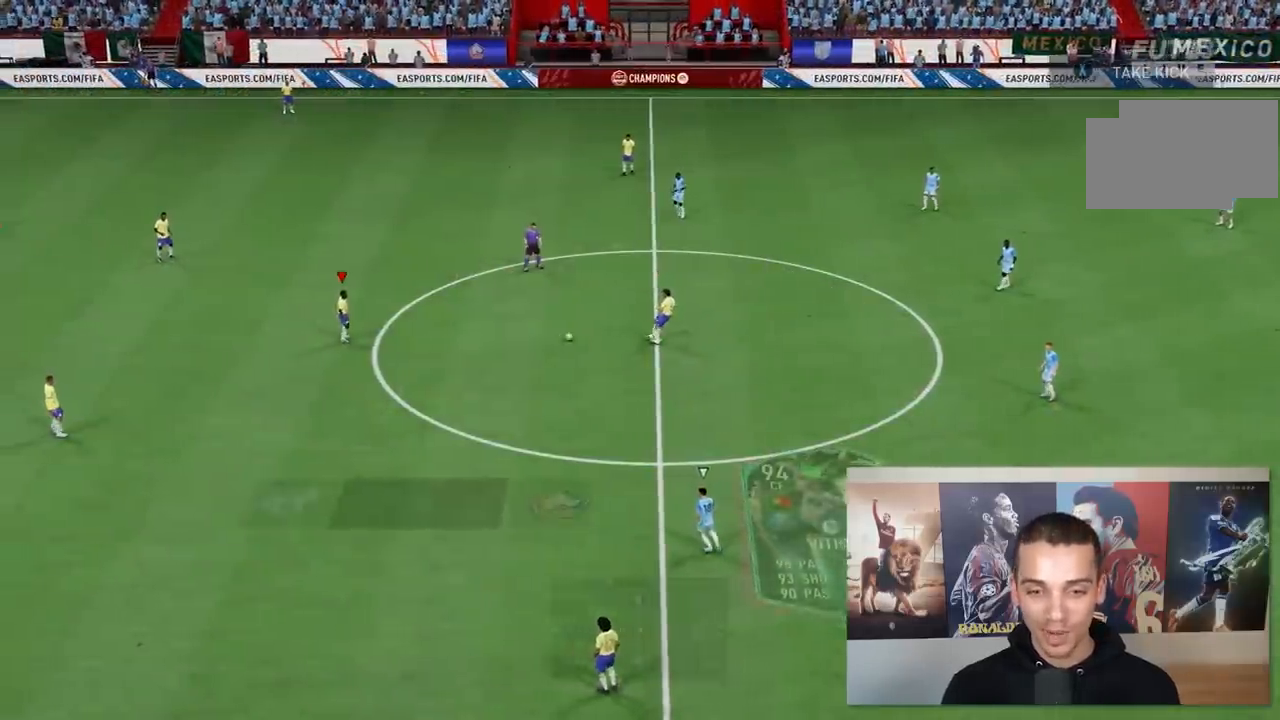
{"buttons": [], "left_stick": "right", "right_stick": "center", "events": []}
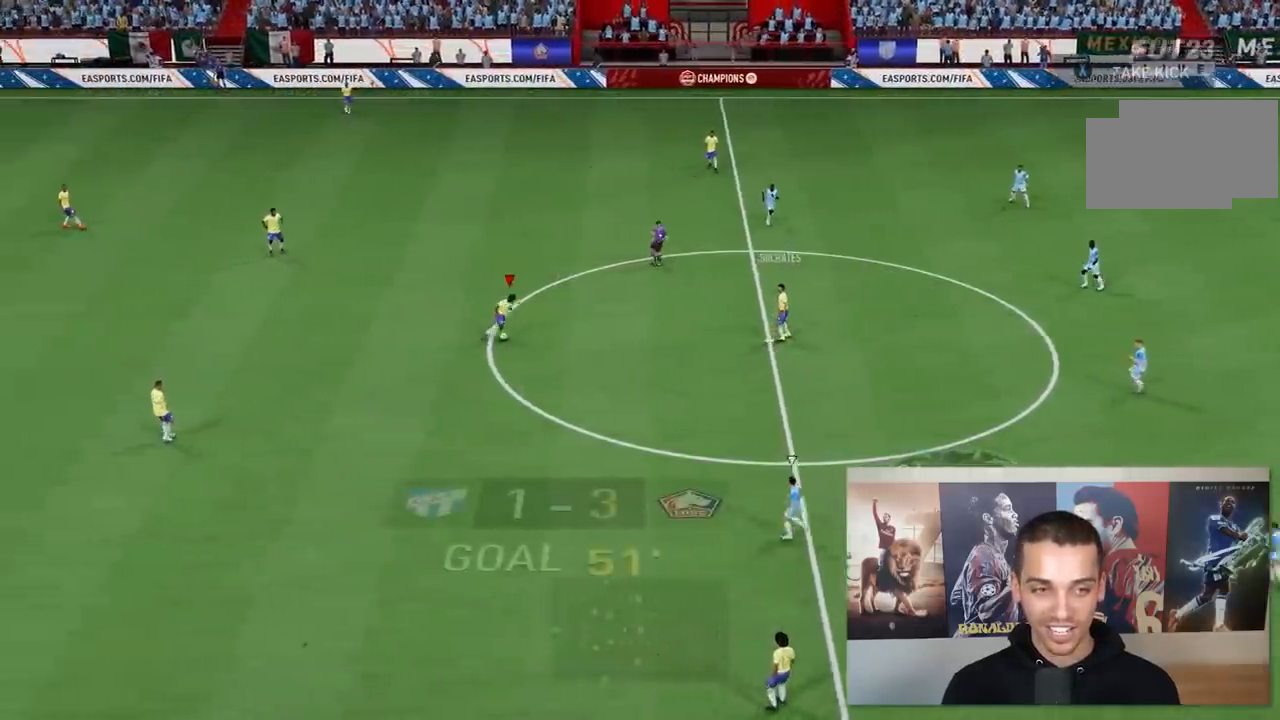
{"buttons": ["R1", "R2"], "left_stick": "left", "right_stick": "center", "events": [[150, "right_stick", "up-right"], [200, "right_stick", "right"], [400, "R1", "down"], [400, "R2", "down"], [400, "left_stick", "left"], [400, "right_stick", "center"]]}
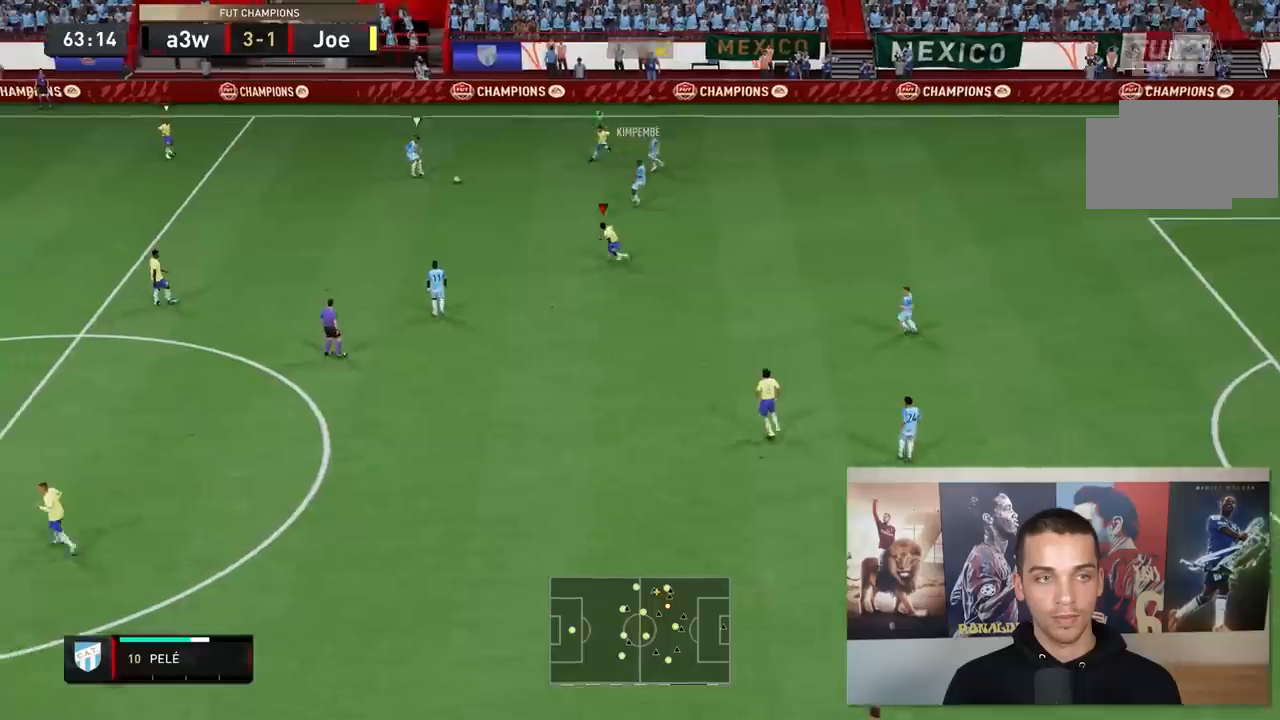
{"buttons": ["L2", "R1", "R2"], "left_stick": "down-right", "right_stick": "center", "events": [[67, "L1", "down"], [67, "R1", "up"], [67, "left_stick", "down-left"], [167, "R1", "down"], [200, "L1", "up"], [200, "left_stick", "down"], [233, "R1", "up"], [283, "R1", "down"], [317, "left_stick", "down-right"], [417, "L2", "down"]]}
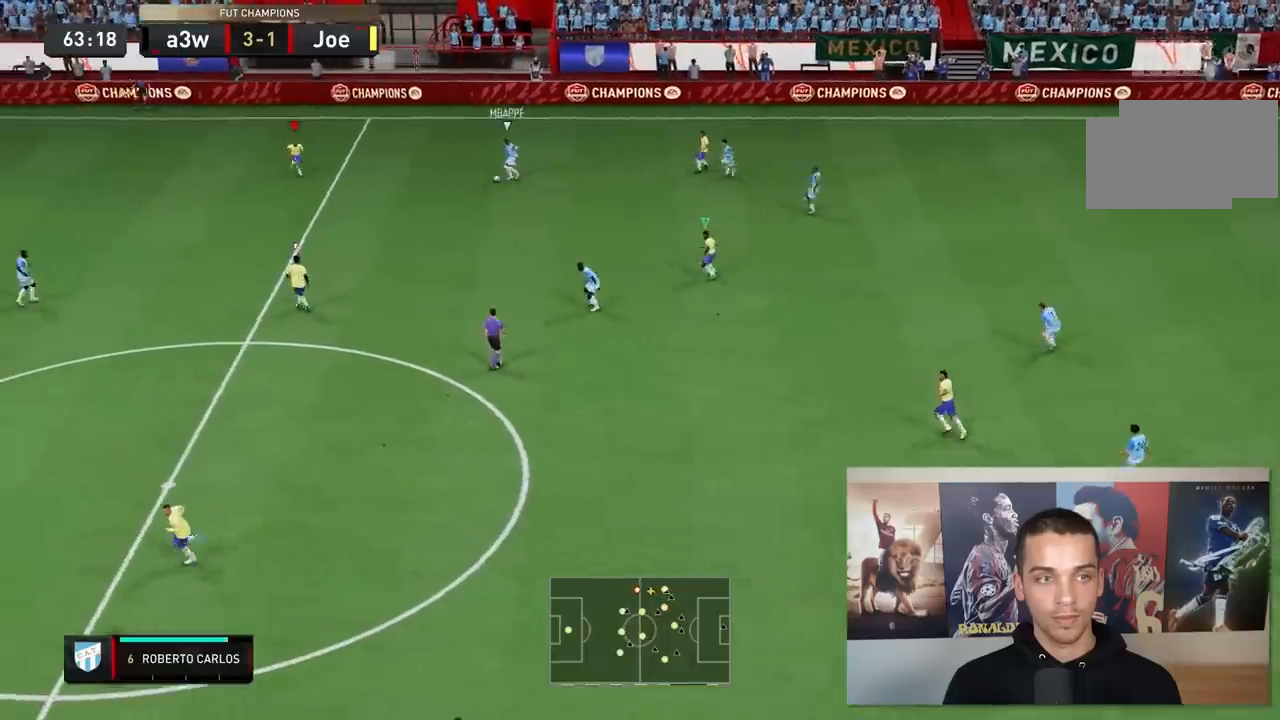
{"buttons": ["L2", "R1", "R2"], "left_stick": "up-right", "right_stick": "center", "events": [[383, "left_stick", "up-right"]]}
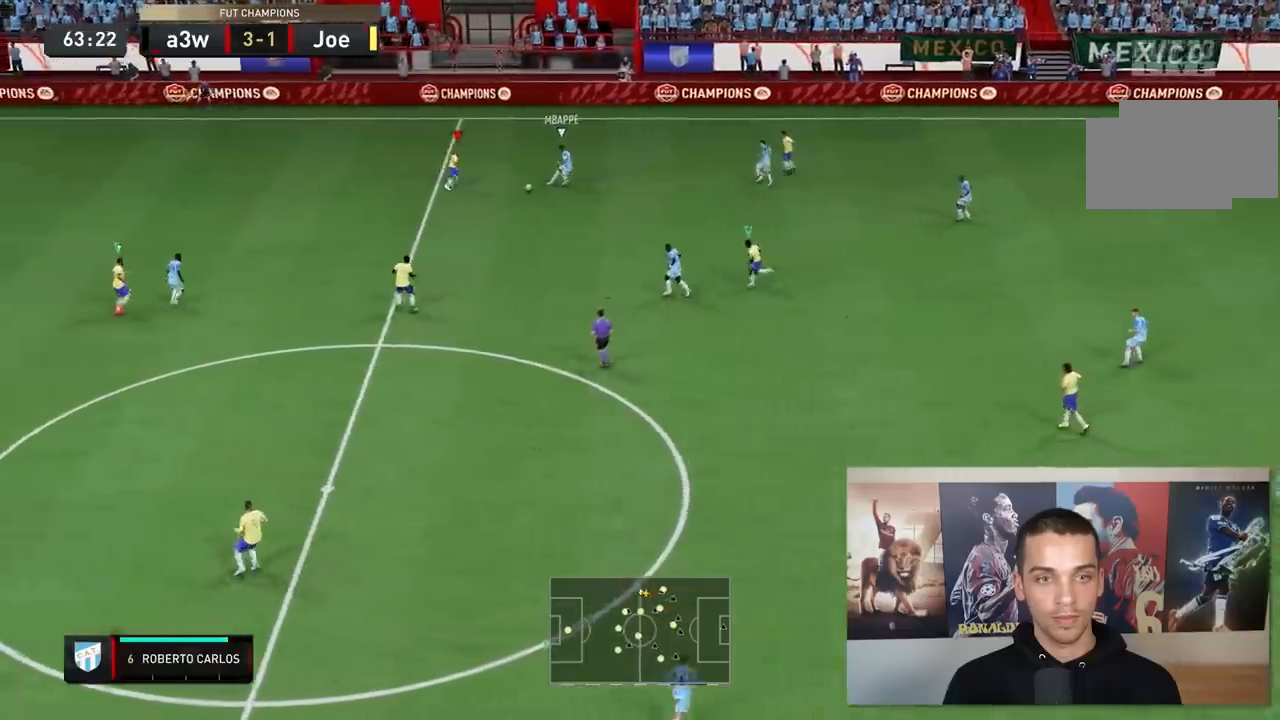
{"buttons": ["L1", "R1", "R2"], "left_stick": "up-left", "right_stick": "center", "events": [[183, "left_stick", "up-left"], [383, "R1", "up"], [433, "L2", "up"], [483, "L1", "down"], [483, "R1", "down"]]}
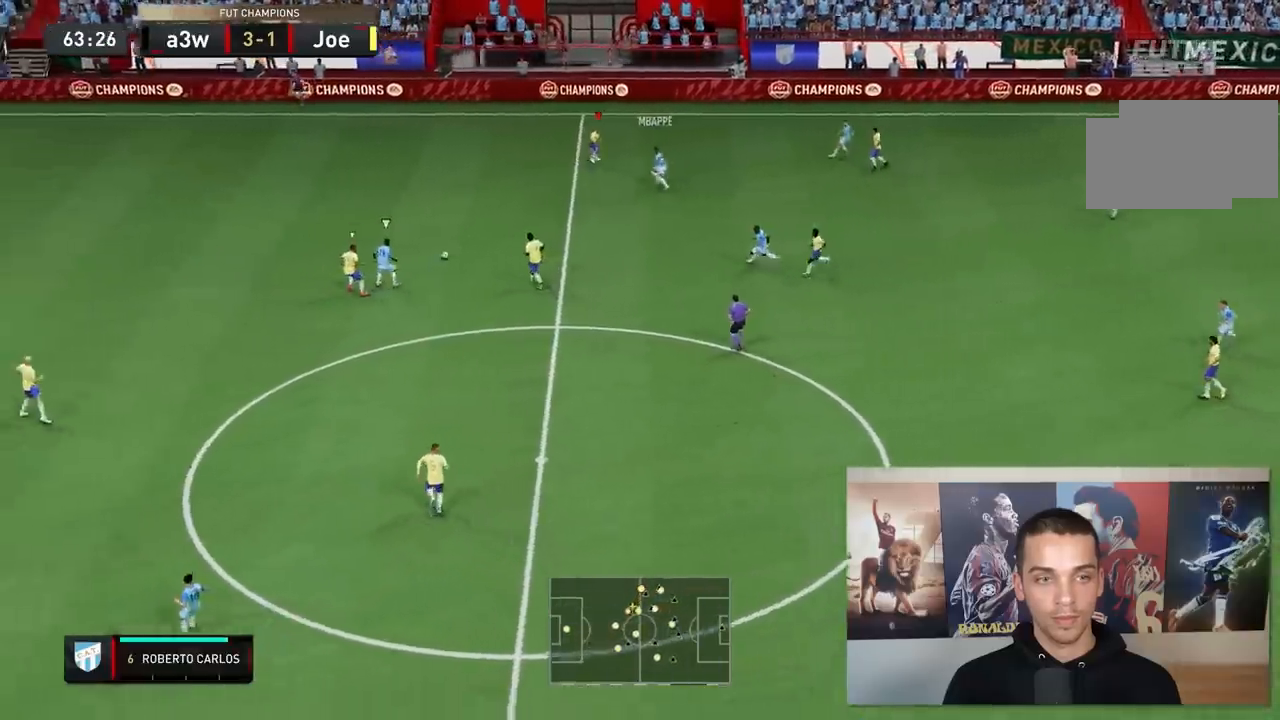
{"buttons": ["L2", "R1", "R2"], "left_stick": "up-left", "right_stick": "center"}
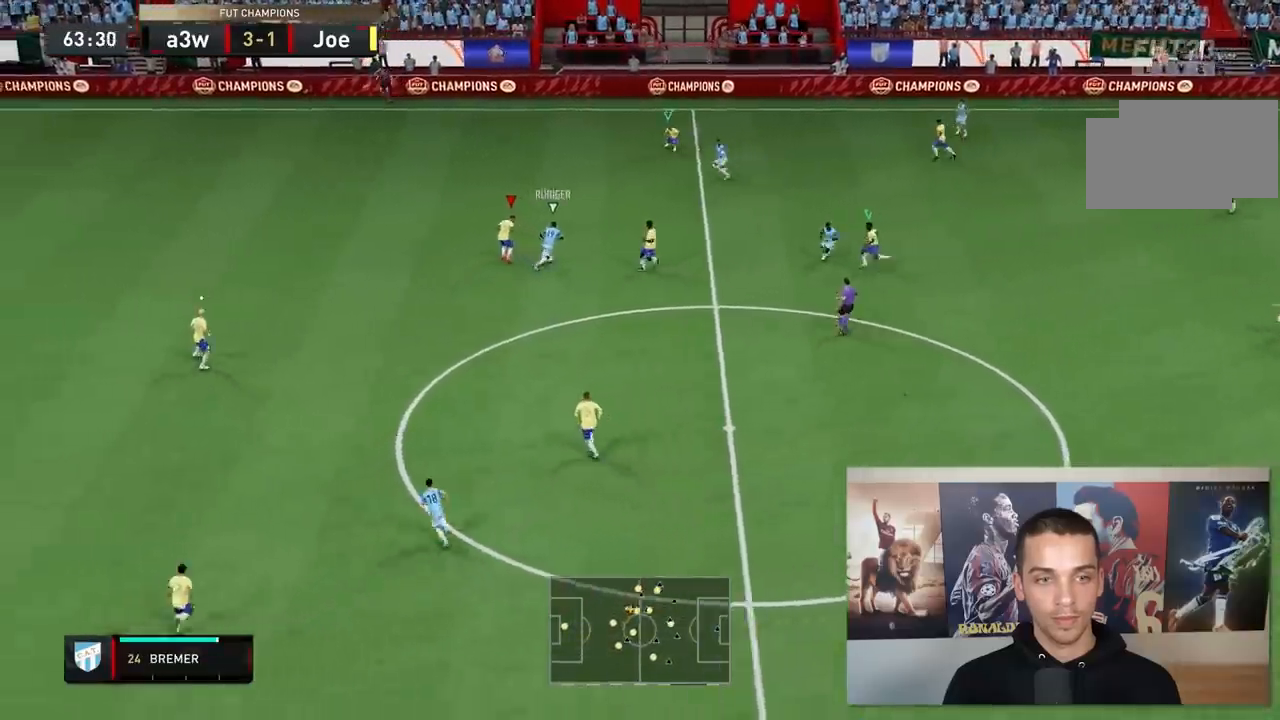
{"buttons": ["L2", "R1", "R2"], "left_stick": "right", "right_stick": "center", "events": [[167, "left_stick", "up-right"], [450, "left_stick", "right"]]}
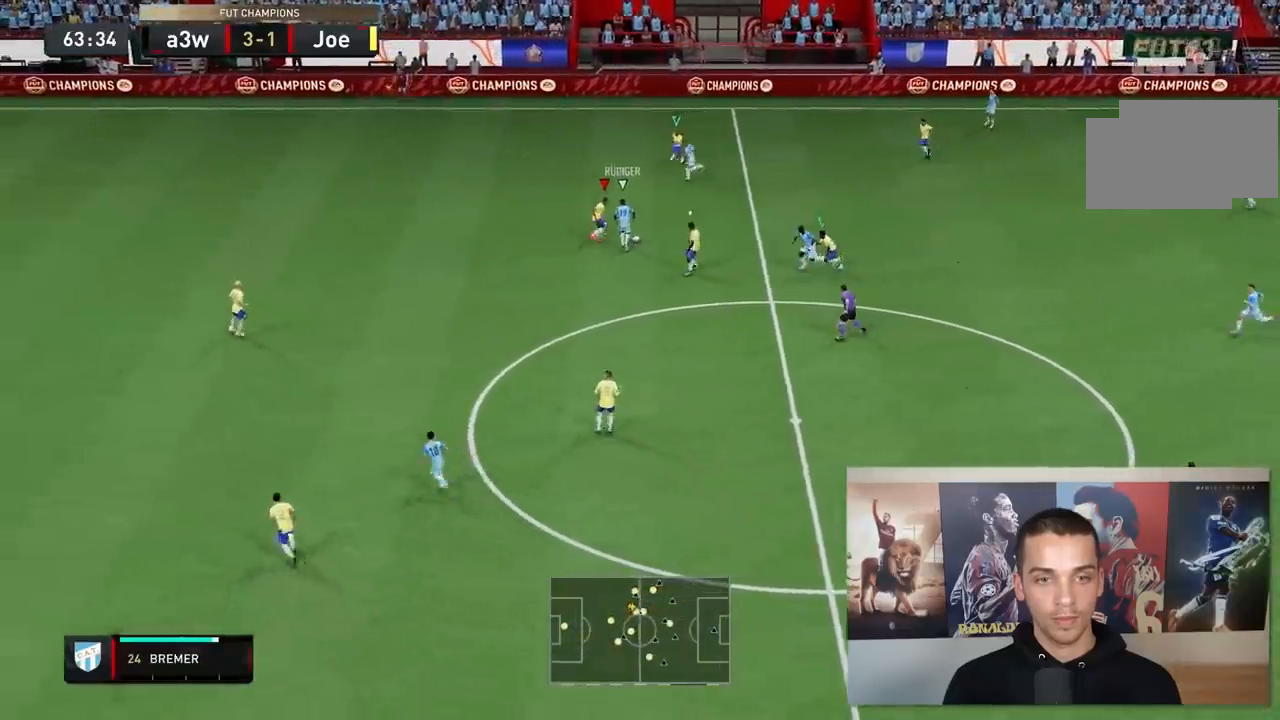
{"buttons": ["L2", "R1", "R2"], "left_stick": "up-right", "right_stick": "center", "events": [[67, "left_stick", "up-right"]]}
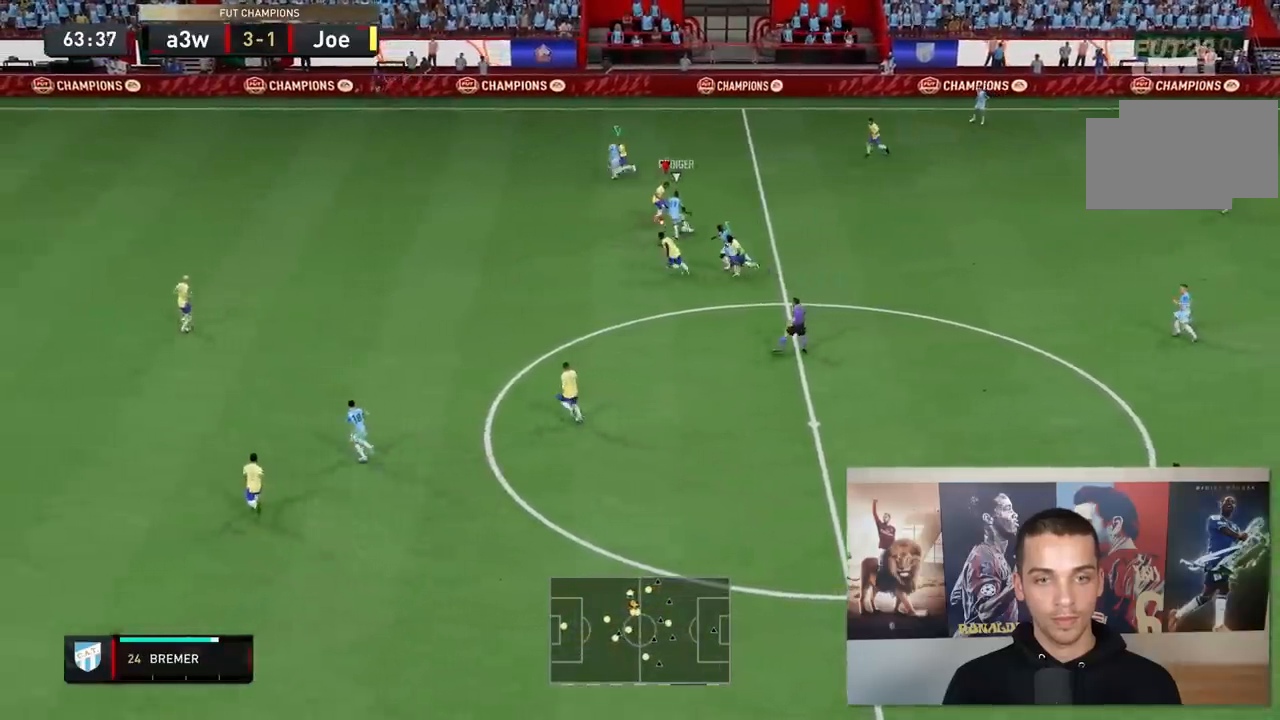
{"buttons": ["L2", "R1", "R2"], "left_stick": "down", "right_stick": "center", "events": [[33, "left_stick", "right"], [300, "left_stick", "down"]]}
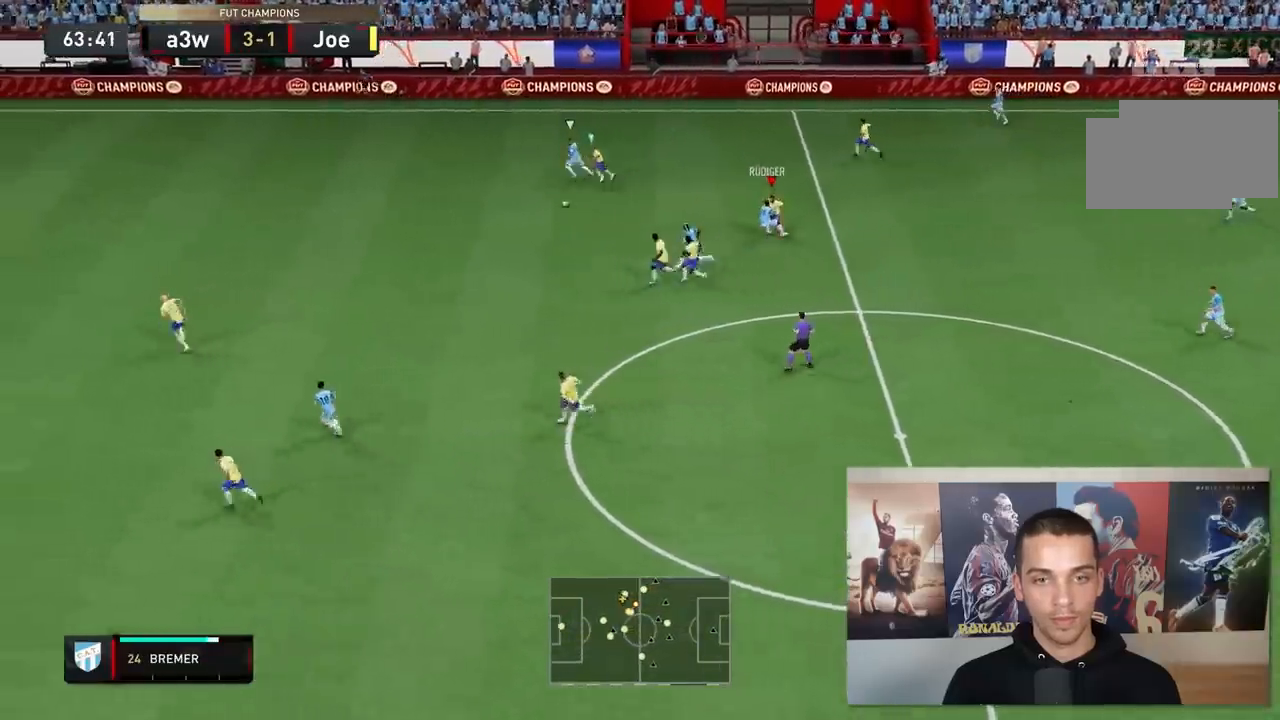
{"buttons": ["R2"], "left_stick": "left", "right_stick": "down-left", "events": [[17, "R1", "up"], [17, "left_stick", "left"], [50, "L2", "up"], [117, "L1", "down"], [183, "L1", "up"], [400, "right_stick", "down-left"]]}
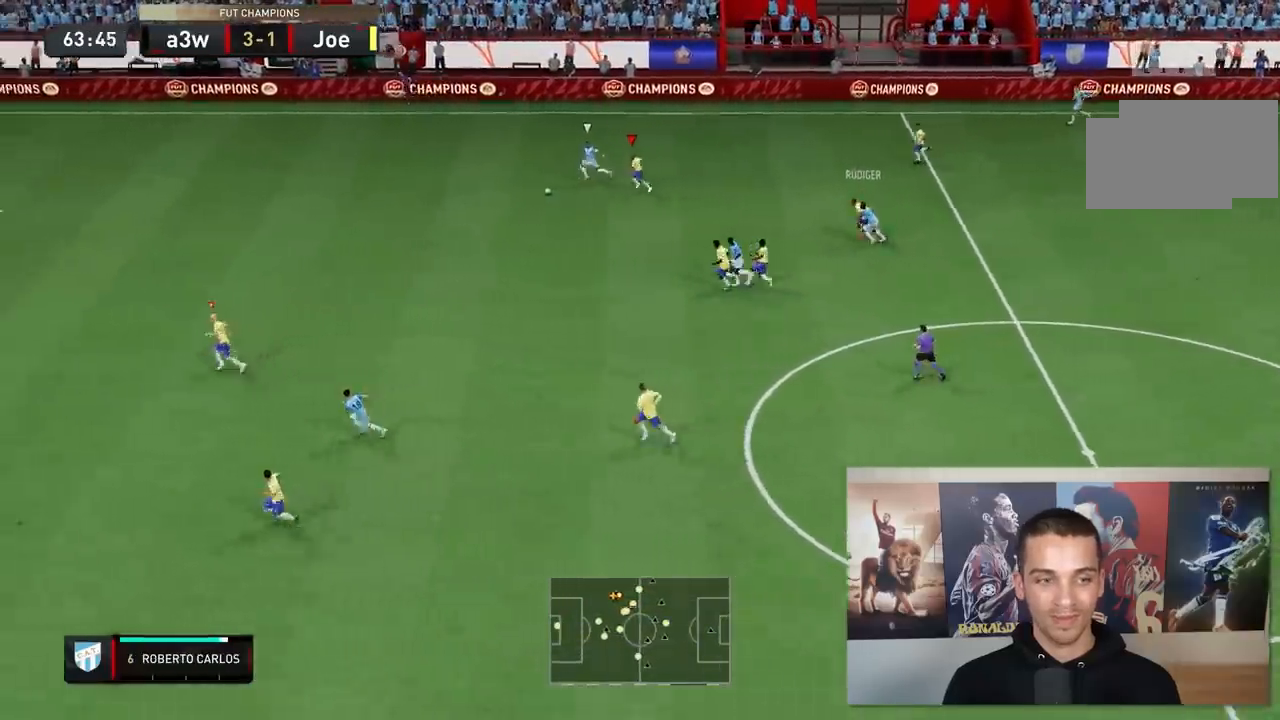
{"buttons": ["R2"], "left_stick": "up-left", "right_stick": "center", "events": [[17, "right_stick", "center"], [33, "left_stick", "up-left"], [217, "R1", "down"], [483, "R1", "up"]]}
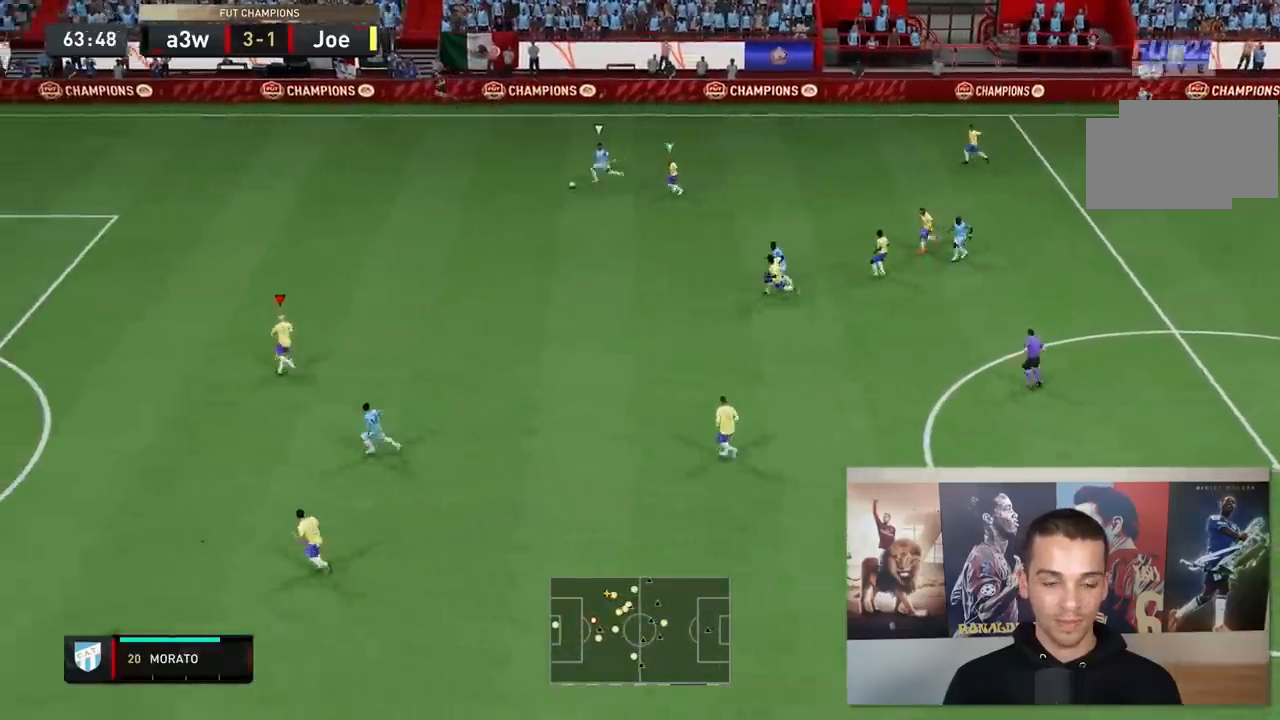
{"buttons": ["R2"], "left_stick": "left", "right_stick": "center", "events": [[33, "R1", "down"], [167, "R1", "up"], [250, "left_stick", "left"]]}
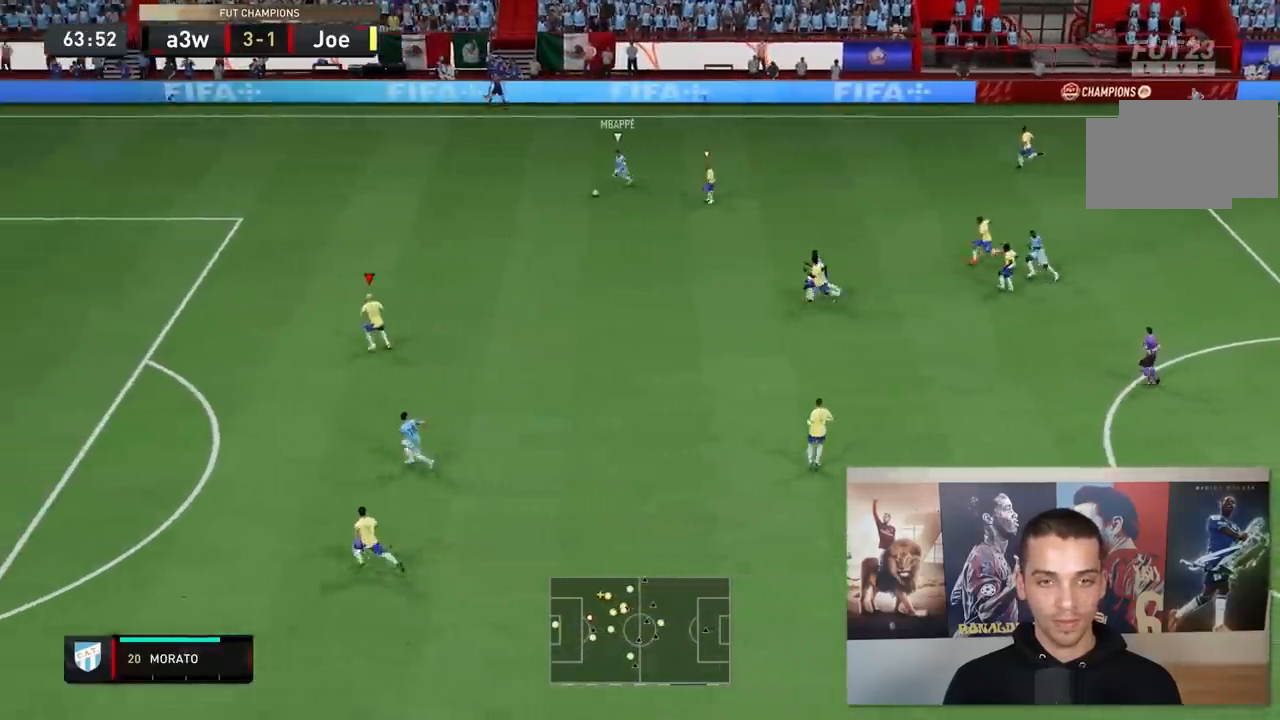
{"buttons": ["Y", "R2"], "left_stick": "down-left", "right_stick": "center", "events": [[83, "Y", "down"], [283, "left_stick", "down-left"]]}
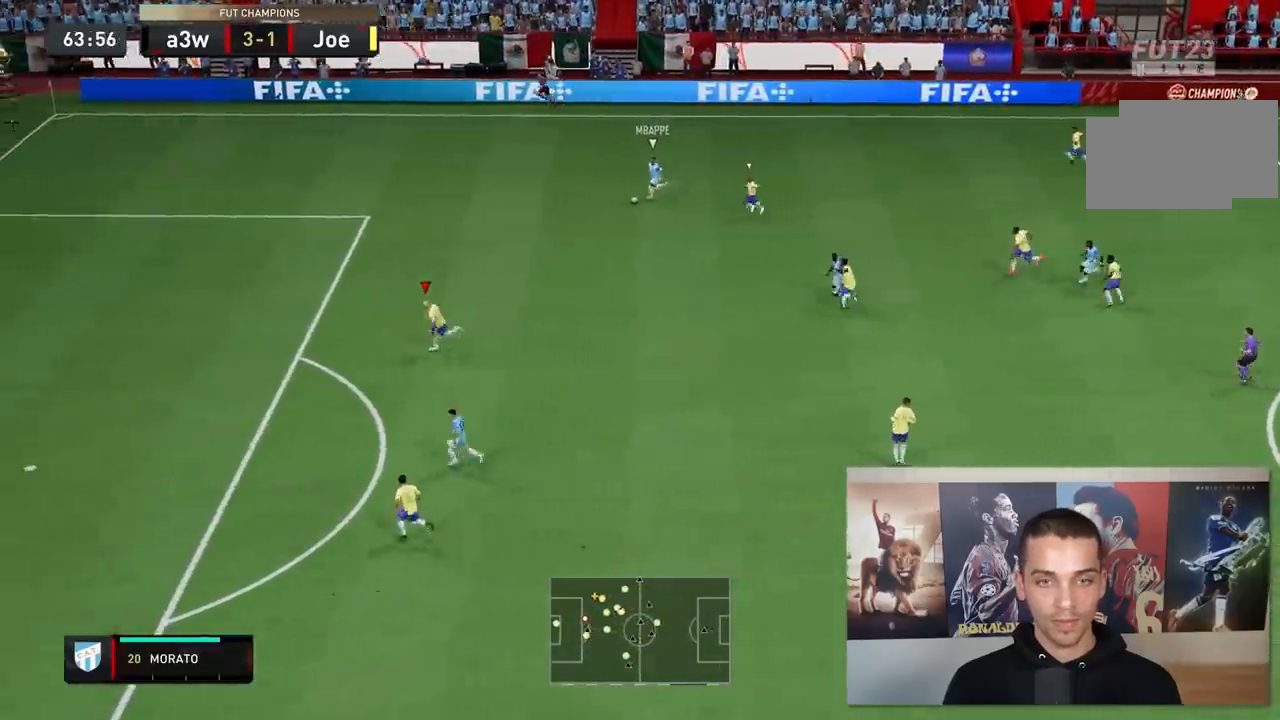
{"buttons": ["Y", "L2", "R2"], "left_stick": "left", "right_stick": "center", "events": [[450, "L2", "down"], [500, "left_stick", "left"]]}
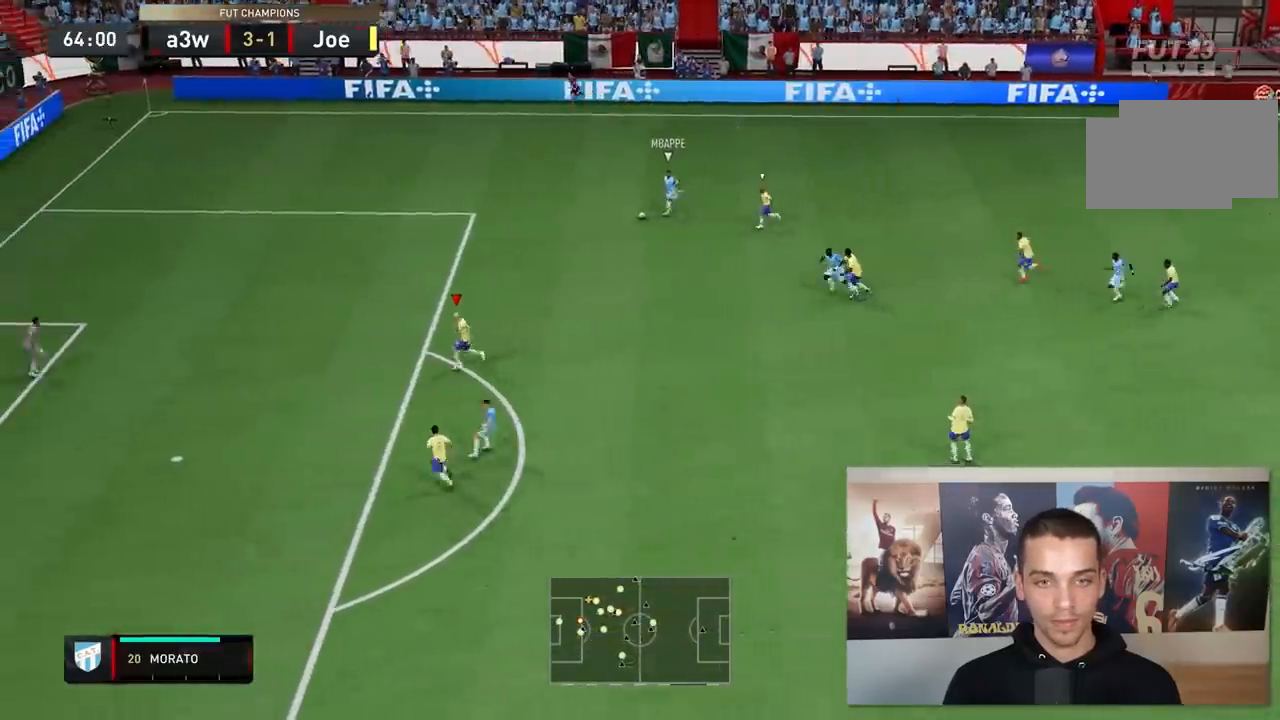
{"buttons": ["L2", "R2"], "left_stick": "up-left", "right_stick": "center", "events": [[67, "Y", "up"], [183, "left_stick", "up-left"], [367, "R1", "down"], [483, "R1", "up"]]}
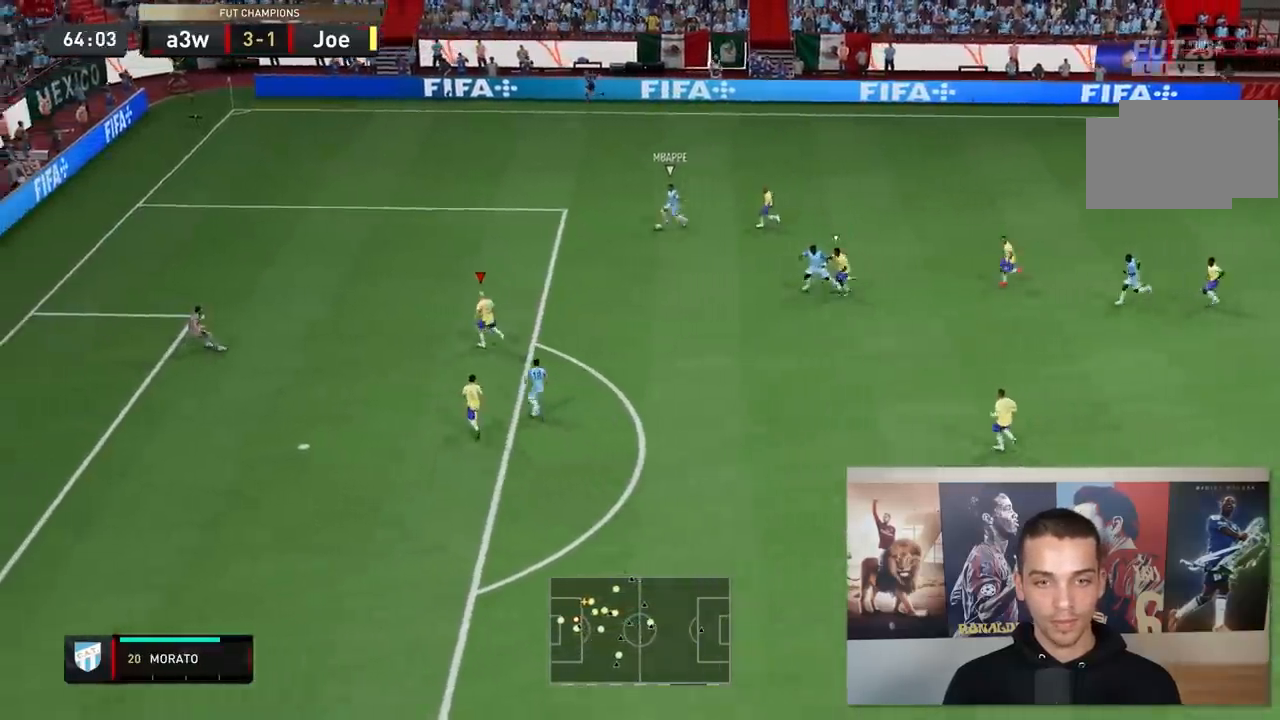
{"buttons": ["L2", "R1", "R2"], "left_stick": "up", "right_stick": "center", "events": [[17, "R1", "down"], [183, "R1", "up"], [217, "left_stick", "up"], [283, "R1", "down"]]}
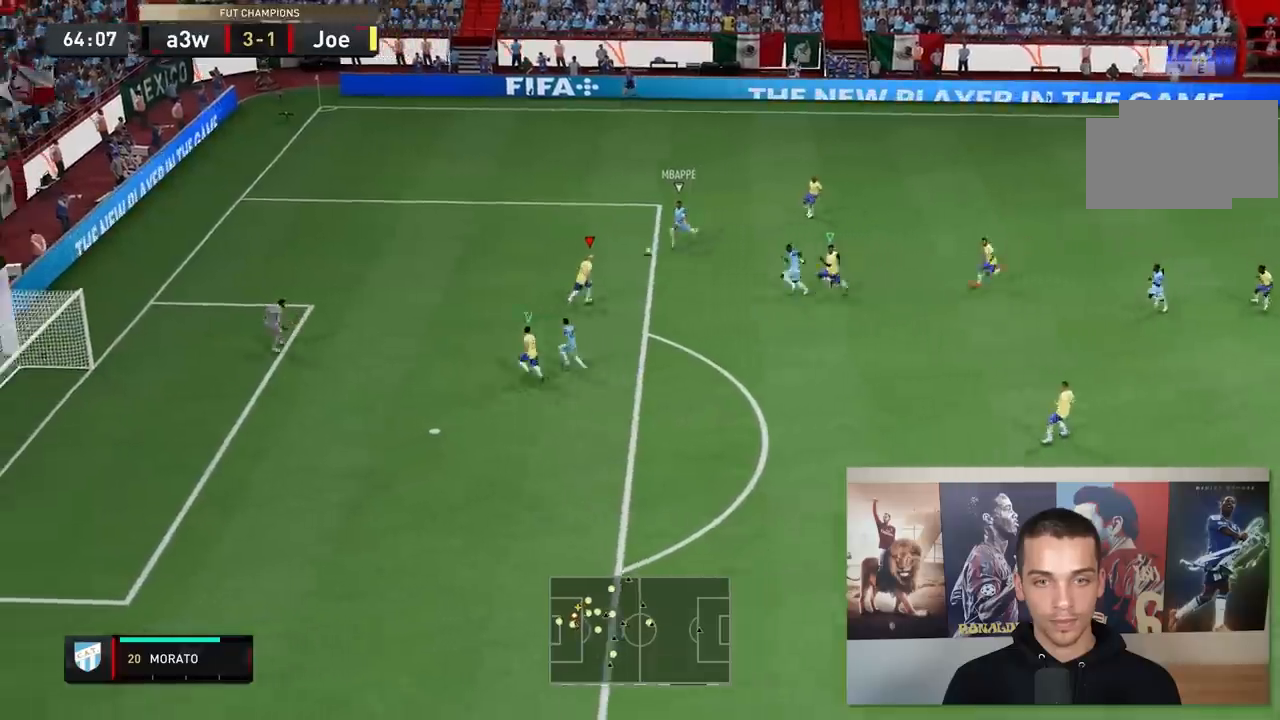
{"buttons": ["L2", "R1", "R2"], "left_stick": "up", "right_stick": "center", "events": [[383, "R1", "up"], [433, "R1", "down"]]}
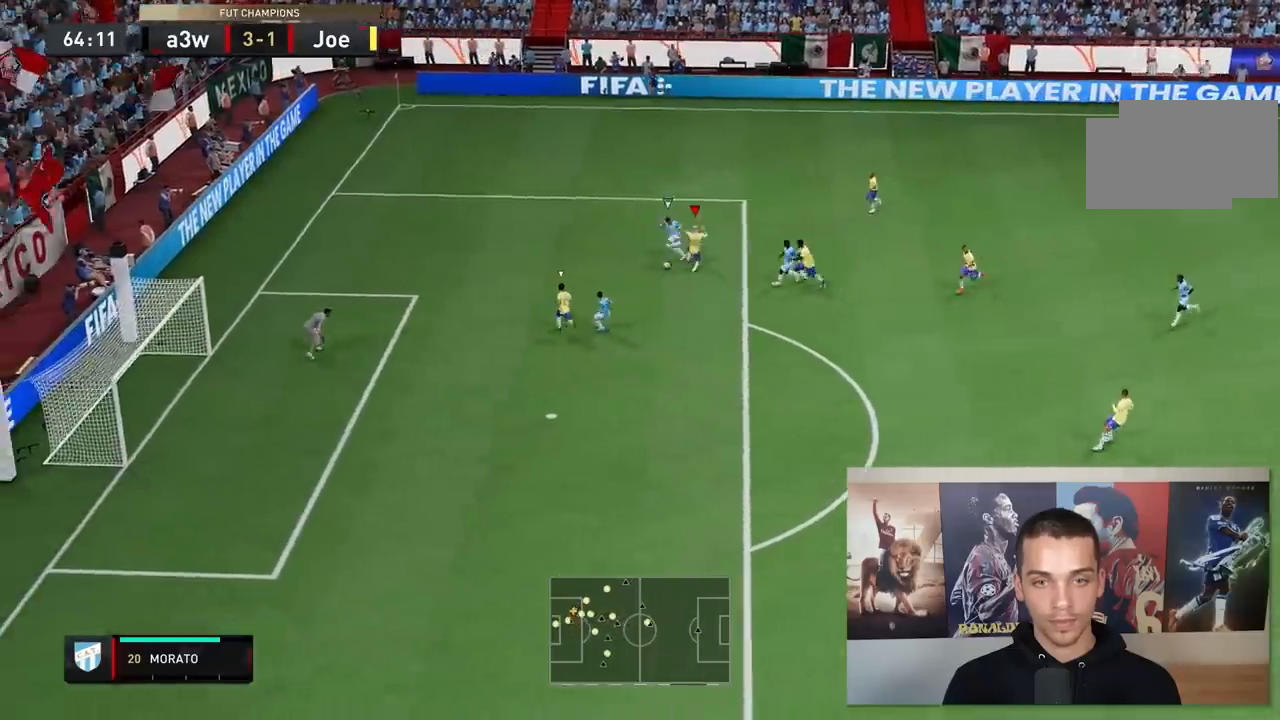
{"buttons": [], "left_stick": "up-left", "right_stick": "center", "events": [[67, "R1", "up"], [467, "left_stick", "up-left"], [483, "L2", "up"], [500, "R2", "up"]]}
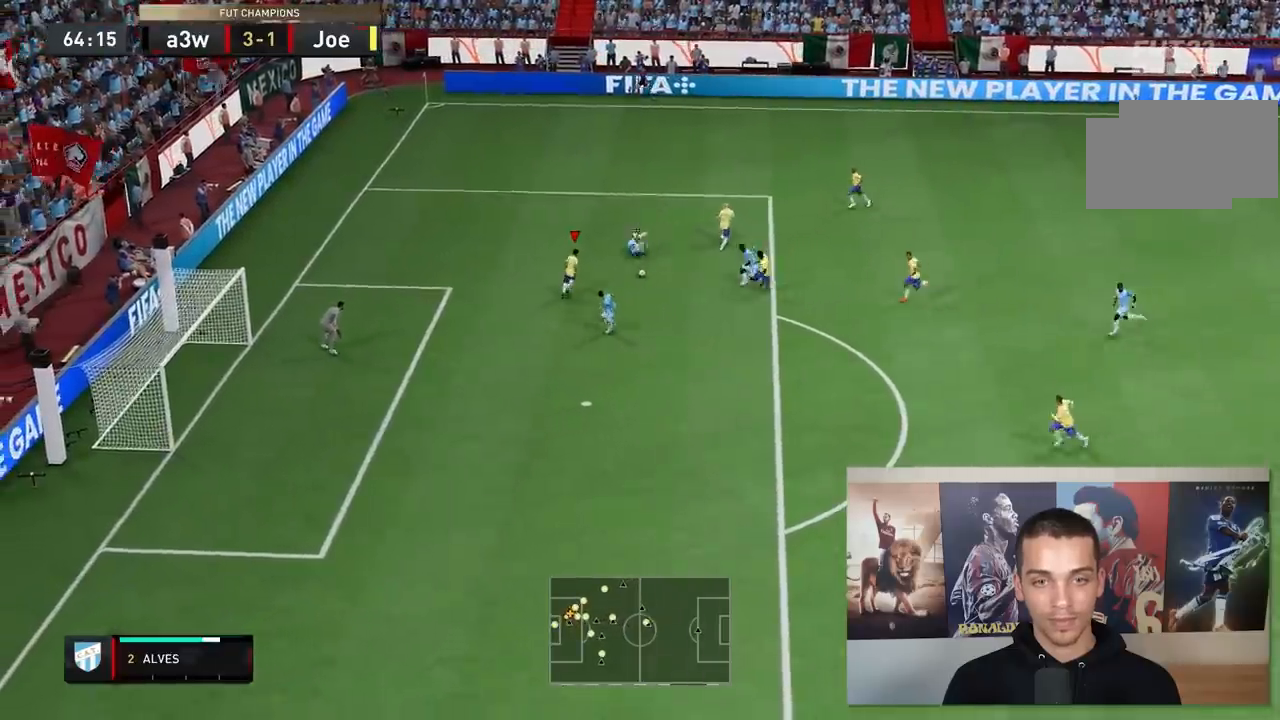
{"buttons": [], "left_stick": "left", "right_stick": "center", "events": [[133, "left_stick", "left"]]}
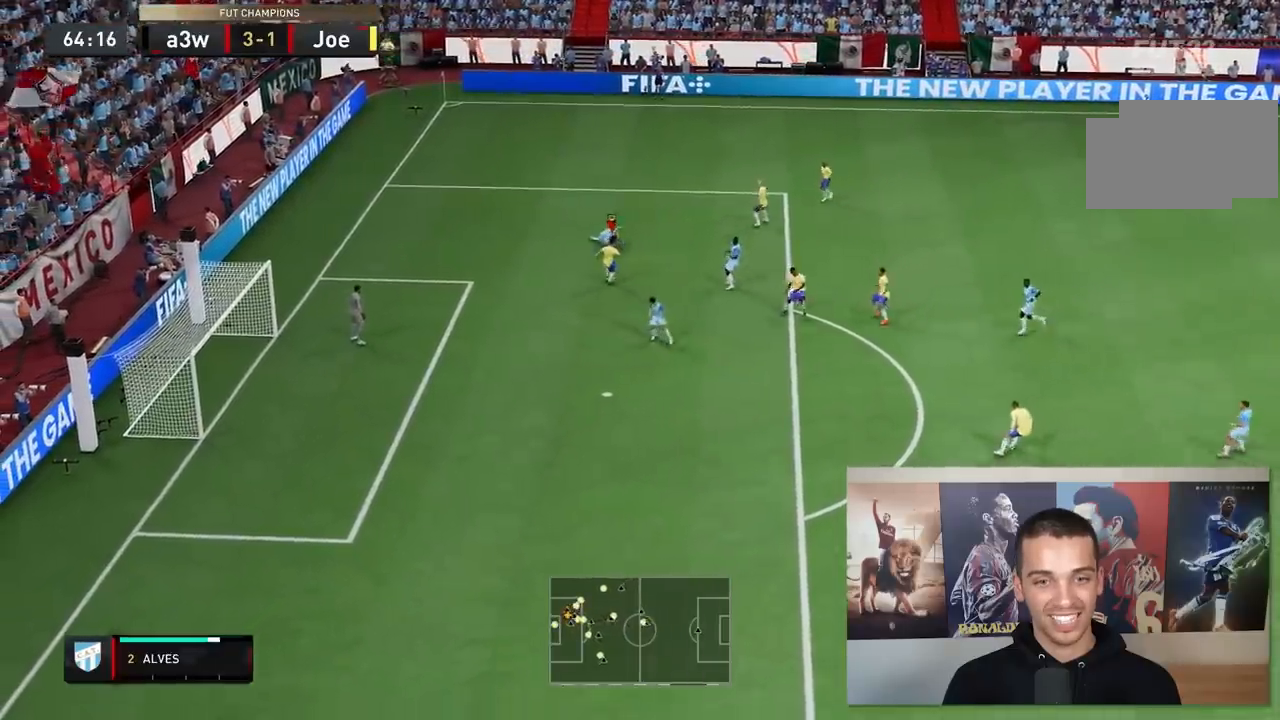
{"buttons": [], "left_stick": "down-left", "right_stick": "center", "events": [[300, "left_stick", "up-left"], [433, "left_stick", "down-left"]]}
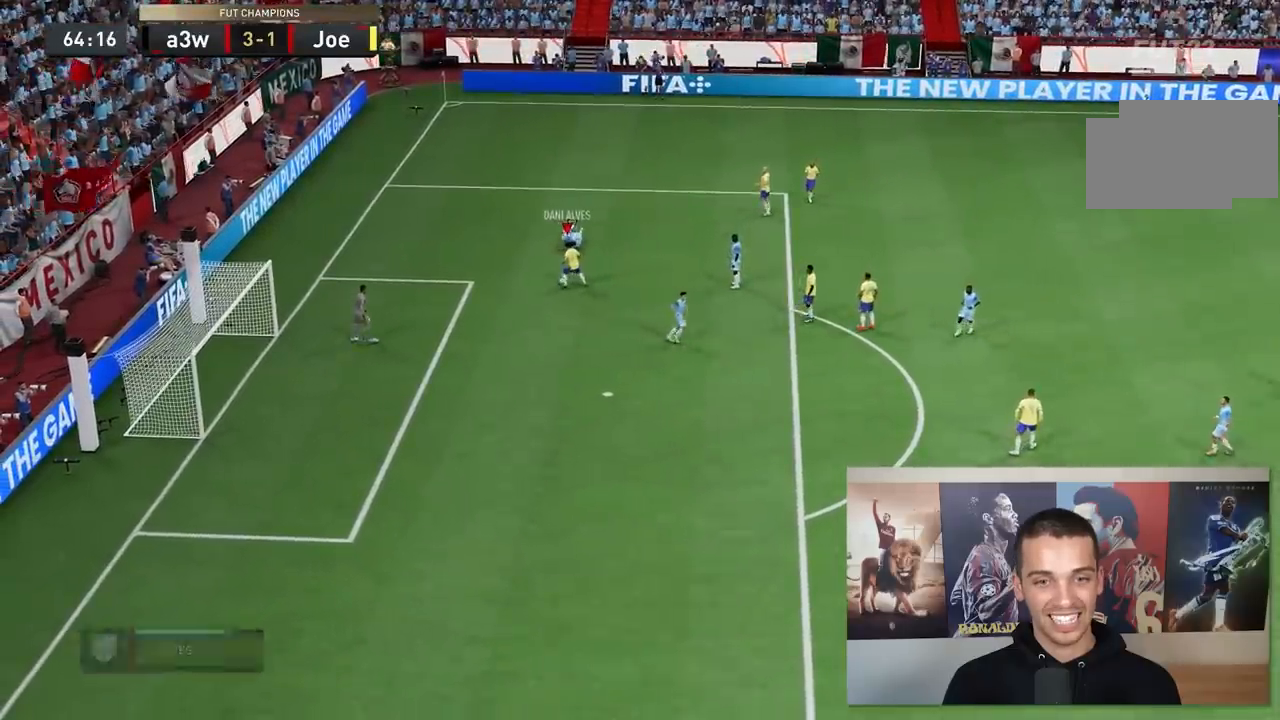
{"buttons": [], "left_stick": "center", "right_stick": "center", "events": [[317, "left_stick", "center"]]}